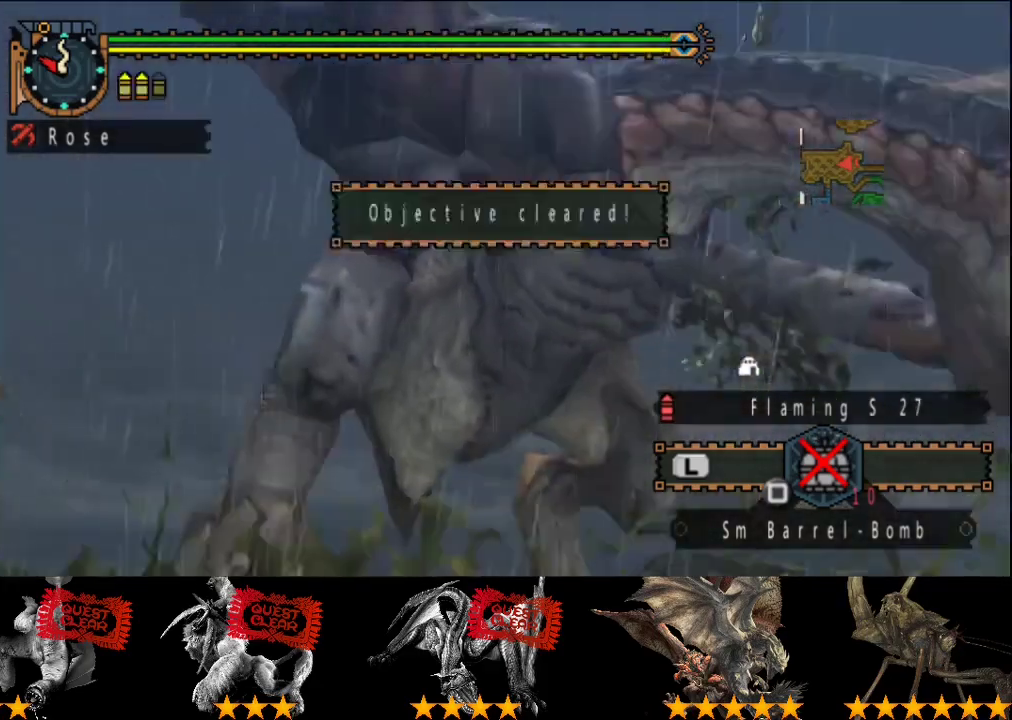
Gameplay with a controller (PlayStation layout); each line is a JSON object with the inputs held at the frame after it. "events" lists button and stick changes between this image and that frame as [ms after this image, input, new state], when the widget could be followed in between. This overlay highlights the sticks when they move; stick clicks (L3 R3) are not distinguishable. Not read: L3 R3.
{"buttons": [], "left_stick": "center", "right_stick": "center", "events": [[283, "R2", "down"], [350, "R2", "up"]]}
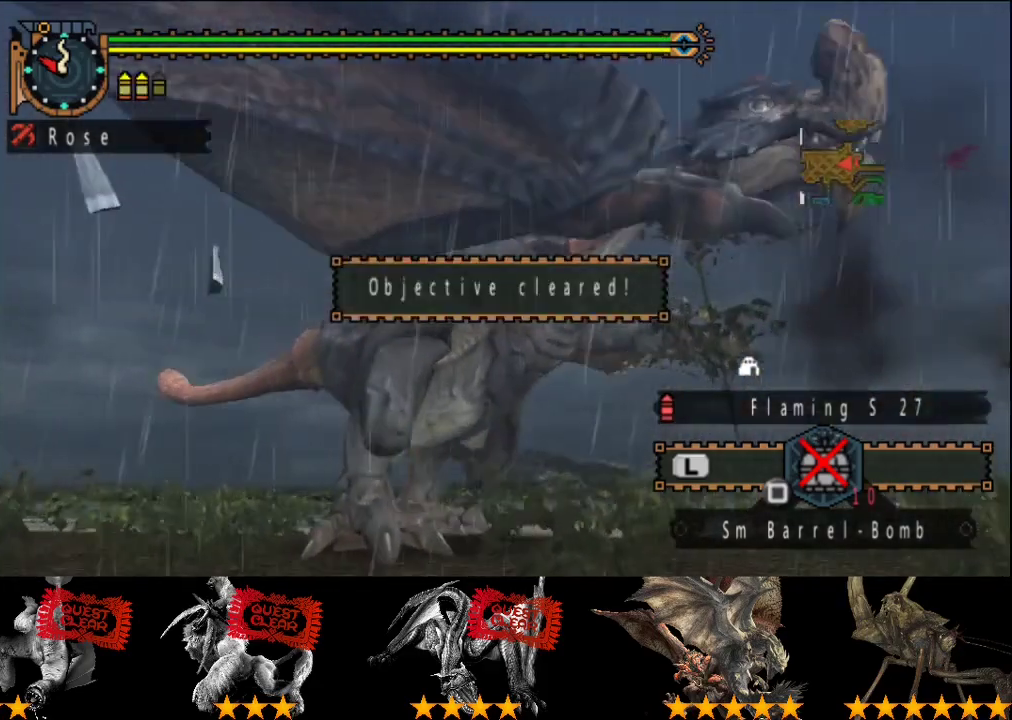
{"buttons": [], "left_stick": "center", "right_stick": "center", "events": [[83, "DPAD_DOWN", "down"], [150, "DPAD_DOWN", "up"], [217, "DPAD_DOWN", "down"], [267, "DPAD_DOWN", "up"]]}
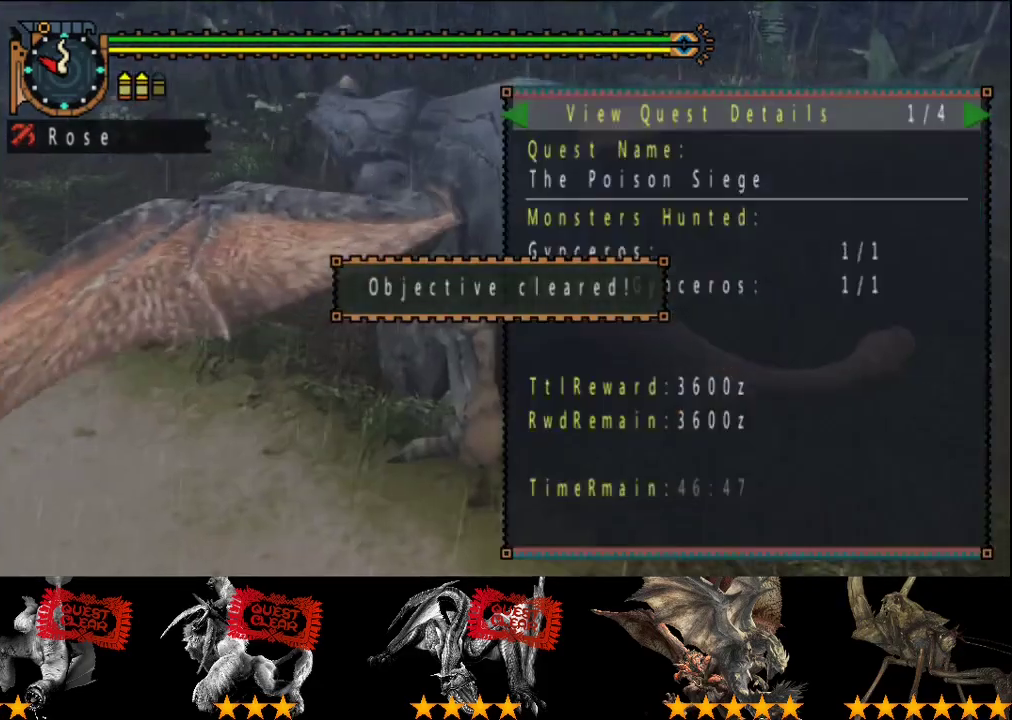
{"buttons": ["R2"], "left_stick": "center", "right_stick": "center", "events": [[400, "R2", "down"]]}
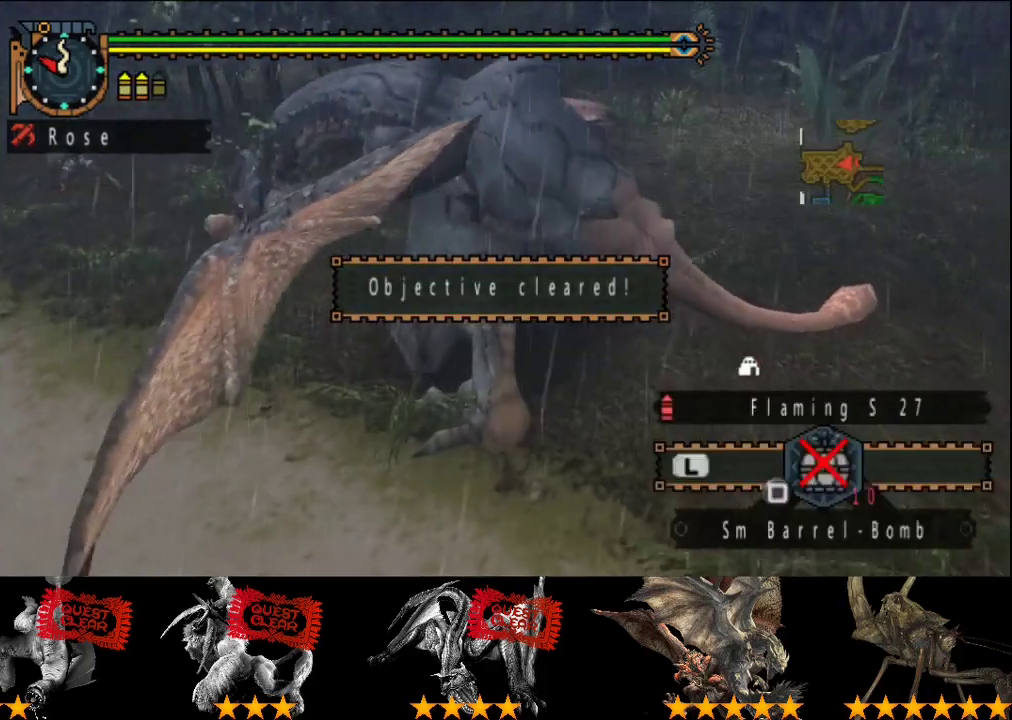
{"buttons": [], "left_stick": "center", "right_stick": "center", "events": [[33, "R2", "up"], [167, "SELECT", "down"], [300, "SELECT", "up"]]}
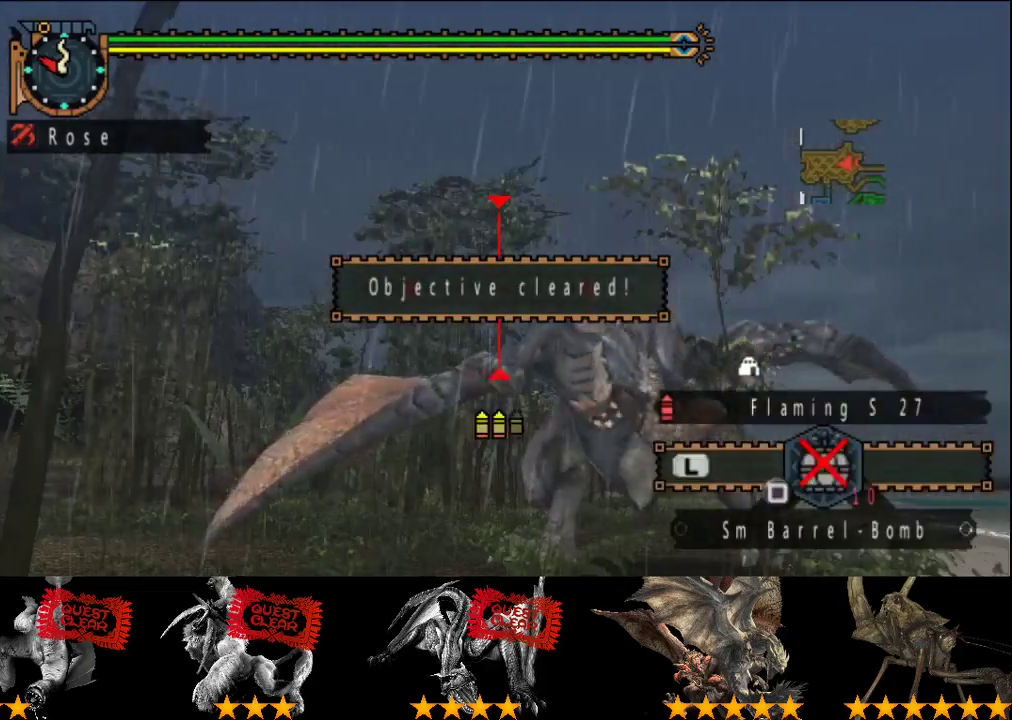
{"buttons": [], "left_stick": "center", "right_stick": "center", "events": []}
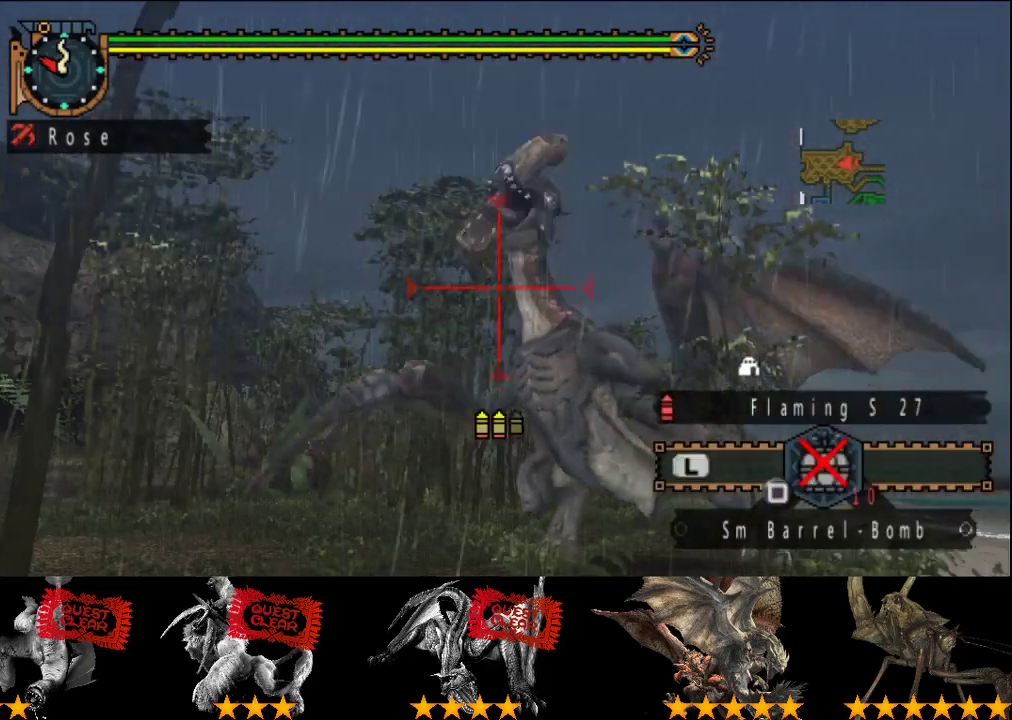
{"buttons": ["R2"], "left_stick": "center", "right_stick": "center", "events": [[17, "SELECT", "down"], [150, "SELECT", "up"], [433, "R2", "down"]]}
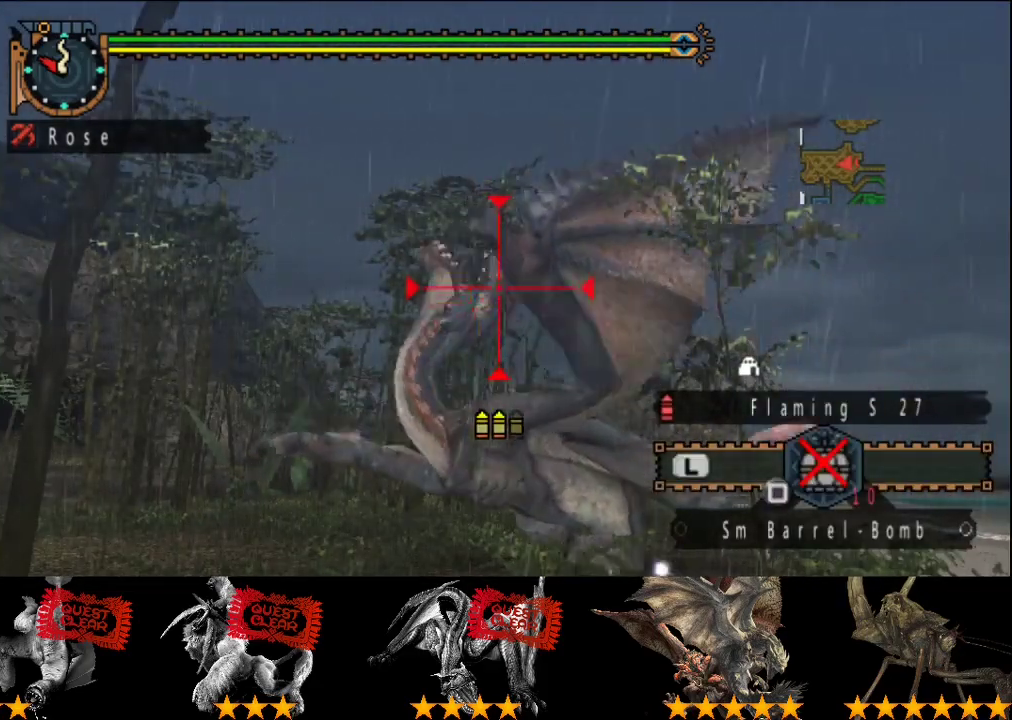
{"buttons": [], "left_stick": "down", "right_stick": "center", "events": [[33, "R2", "up"], [233, "left_stick", "down"], [400, "SQUARE", "down"], [467, "SQUARE", "up"]]}
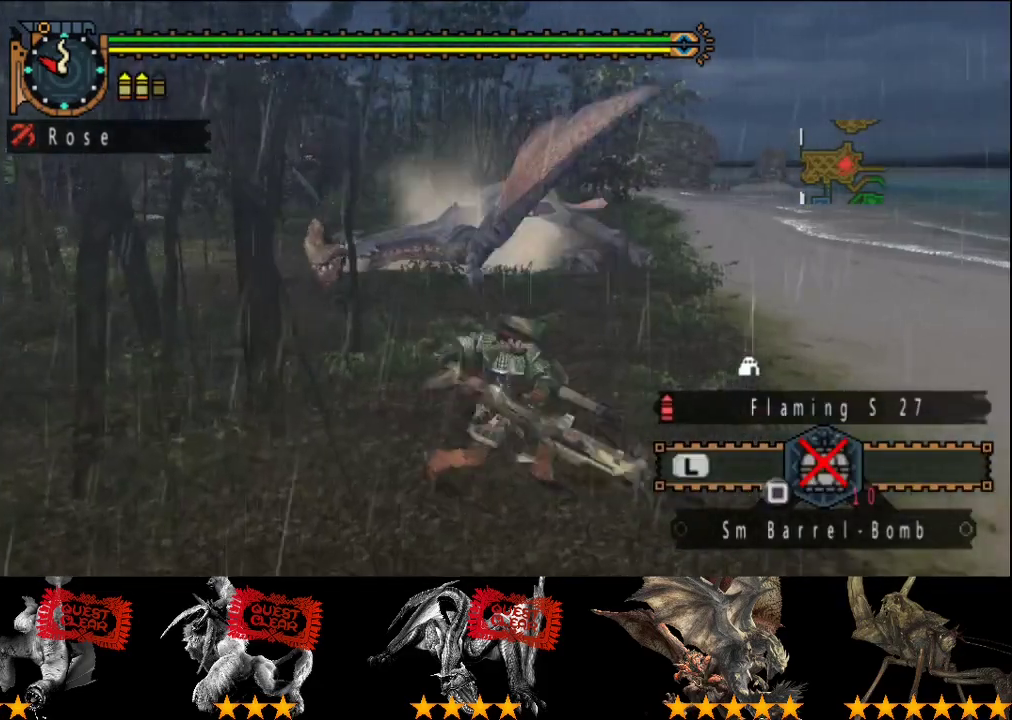
{"buttons": [], "left_stick": "center", "right_stick": "center", "events": [[133, "left_stick", "center"]]}
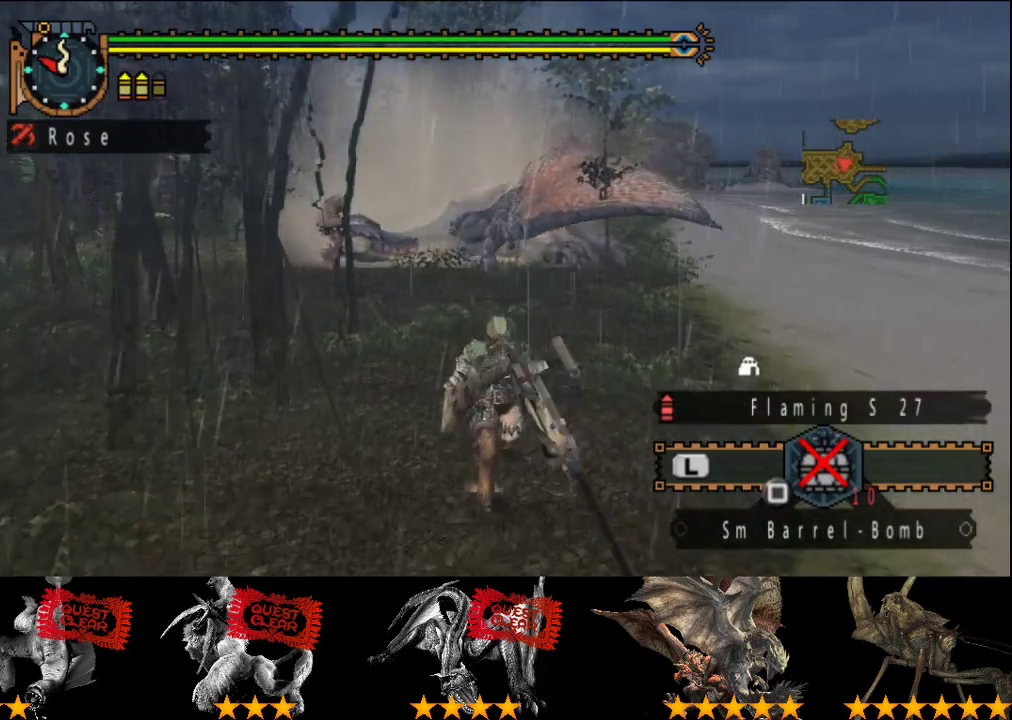
{"buttons": [], "left_stick": "up", "right_stick": "center", "events": [[467, "left_stick", "up"]]}
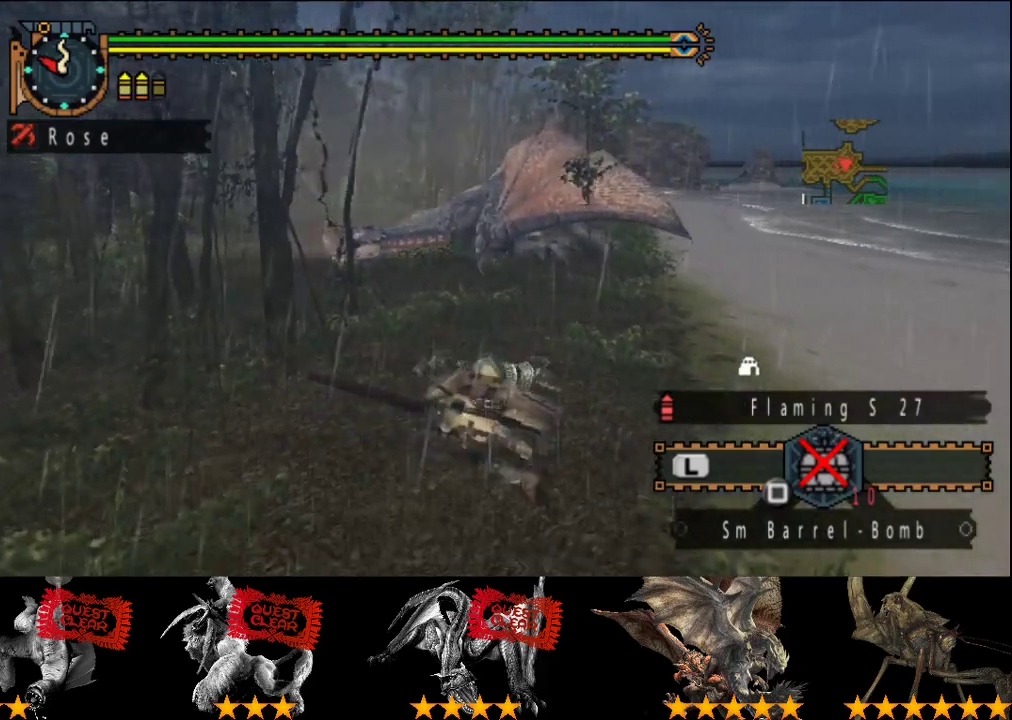
{"buttons": [], "left_stick": "up", "right_stick": "center", "events": []}
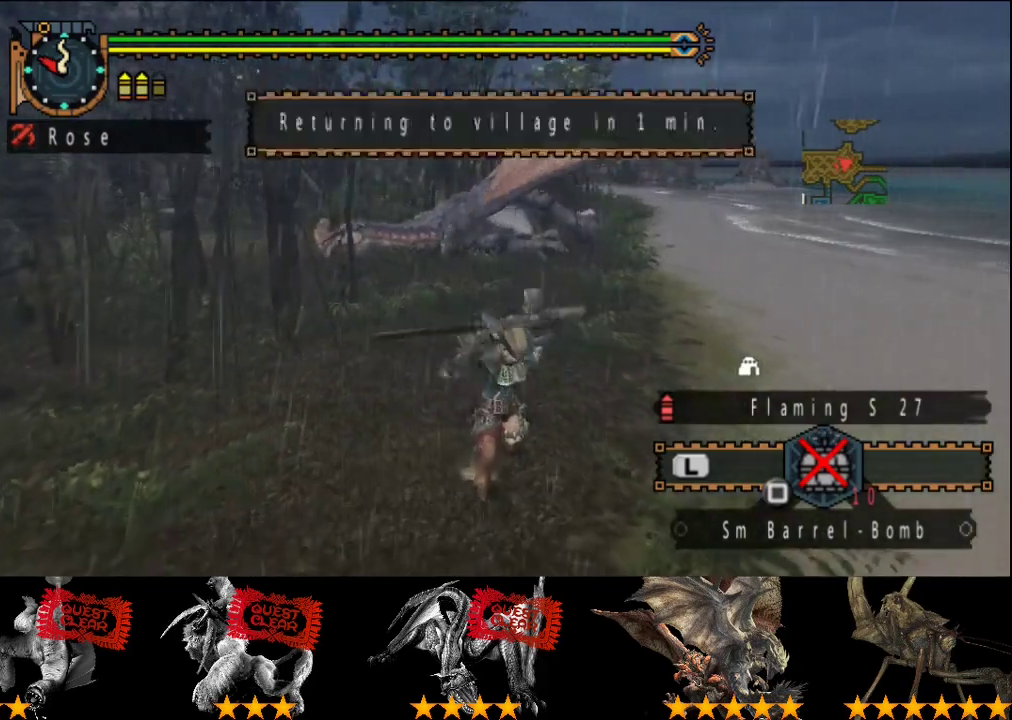
{"buttons": [], "left_stick": "up", "right_stick": "center", "events": []}
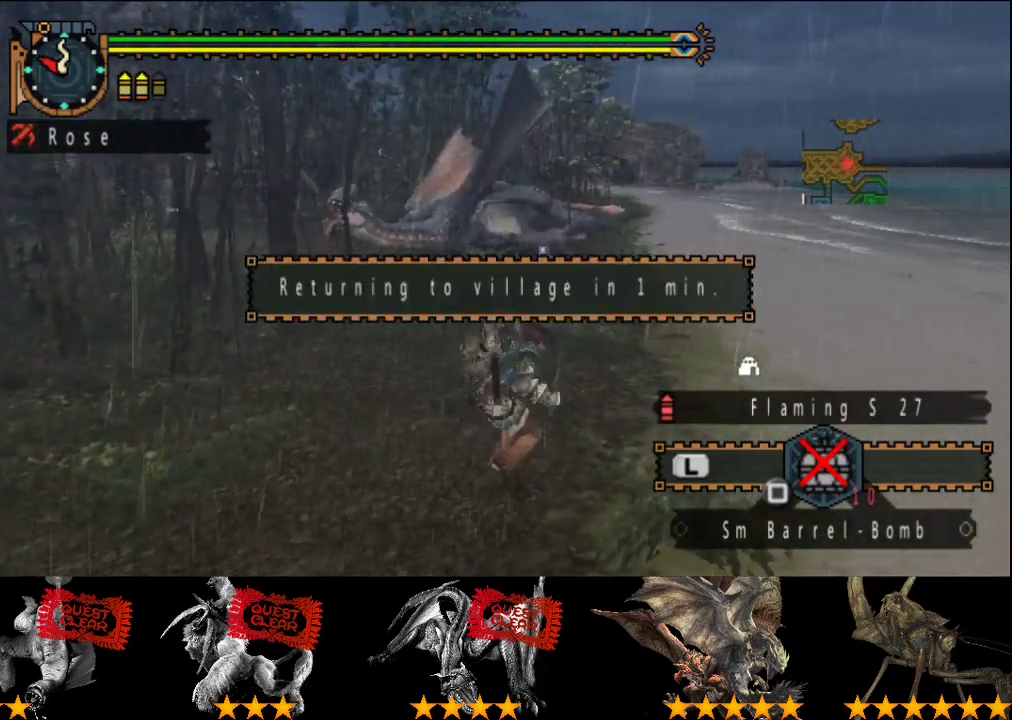
{"buttons": ["R2"], "left_stick": "up", "right_stick": "center", "events": [[117, "R2", "down"]]}
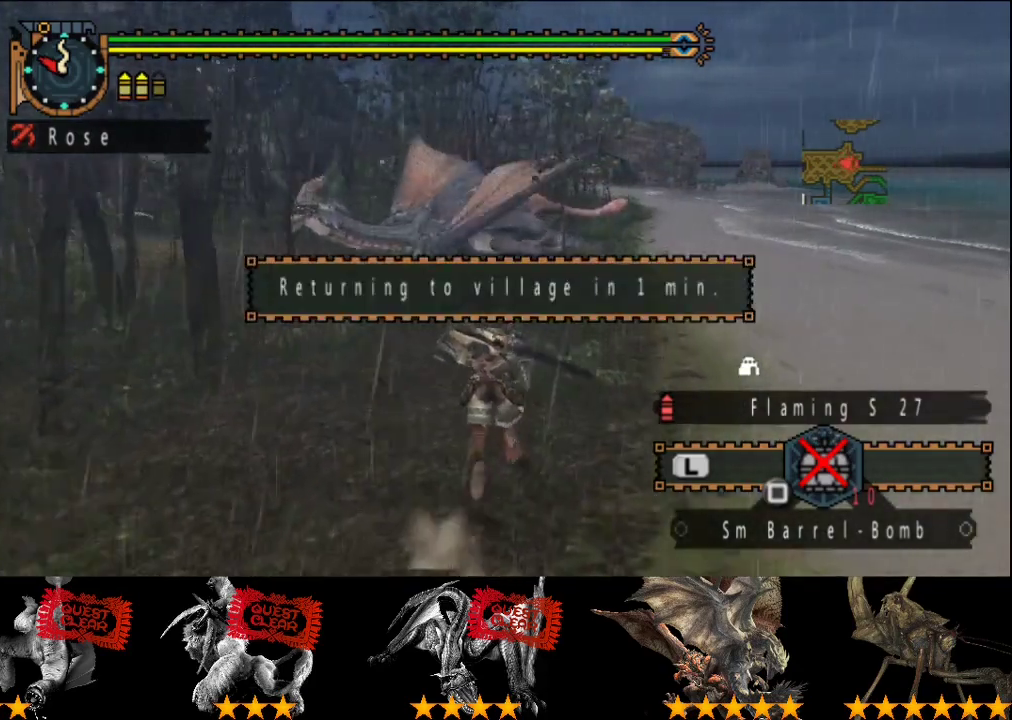
{"buttons": ["R2"], "left_stick": "up", "right_stick": "center", "events": []}
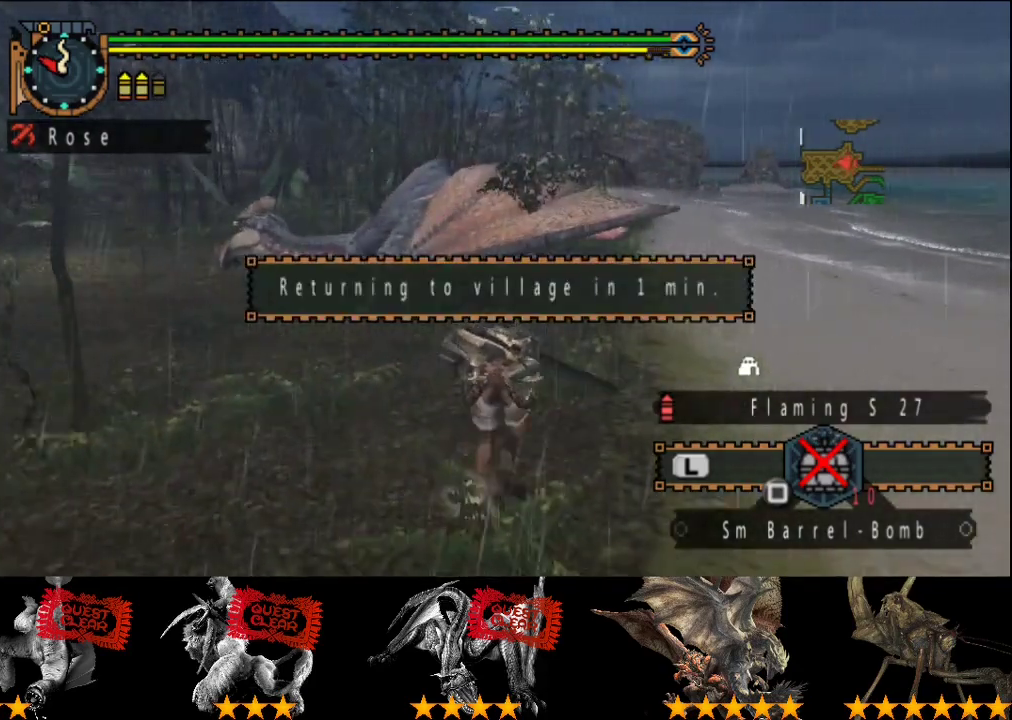
{"buttons": ["R2"], "left_stick": "up", "right_stick": "center", "events": []}
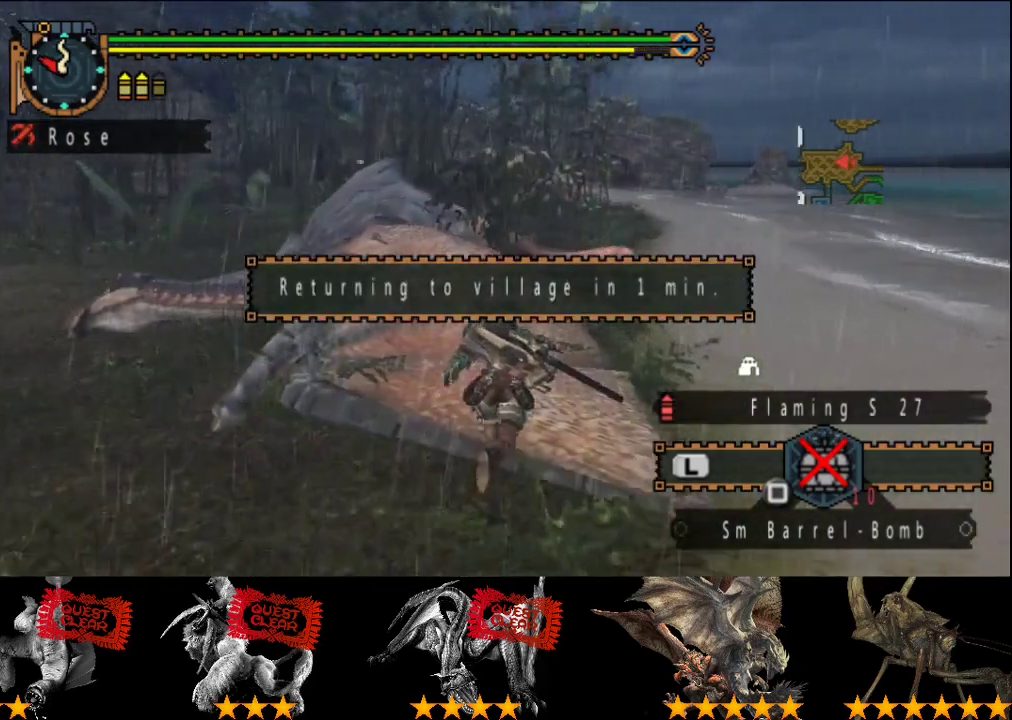
{"buttons": ["CIRCLE", "R2"], "left_stick": "up", "right_stick": "center", "events": [[450, "CIRCLE", "down"]]}
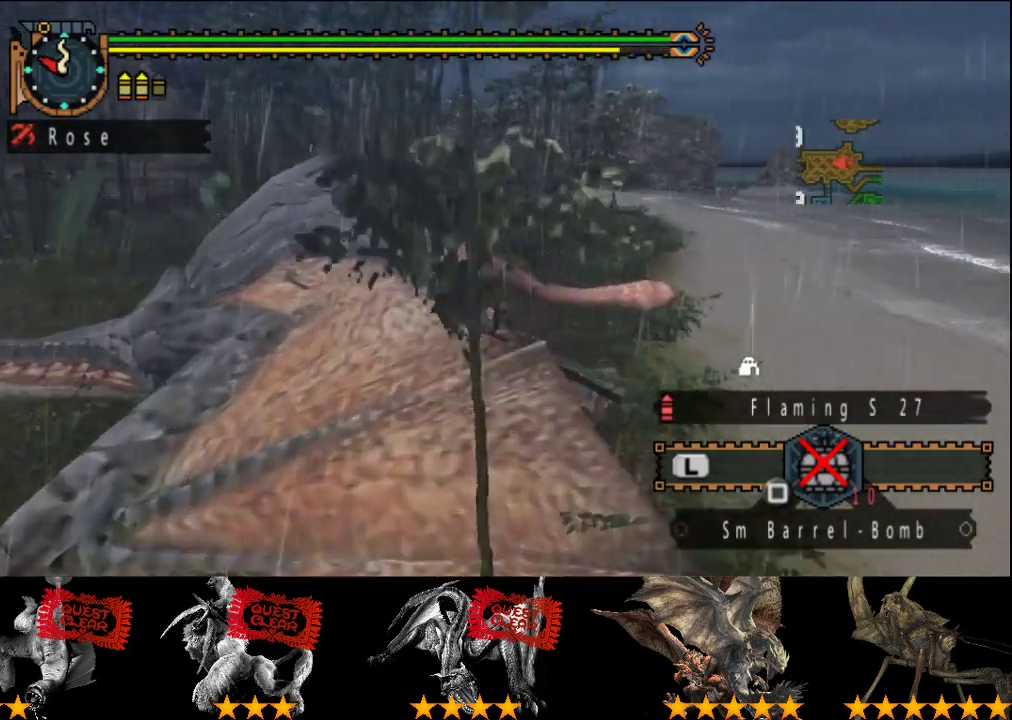
{"buttons": [], "left_stick": "center", "right_stick": "left", "events": [[83, "CIRCLE", "up"], [117, "left_stick", "center"], [350, "R2", "up"], [483, "right_stick", "left"]]}
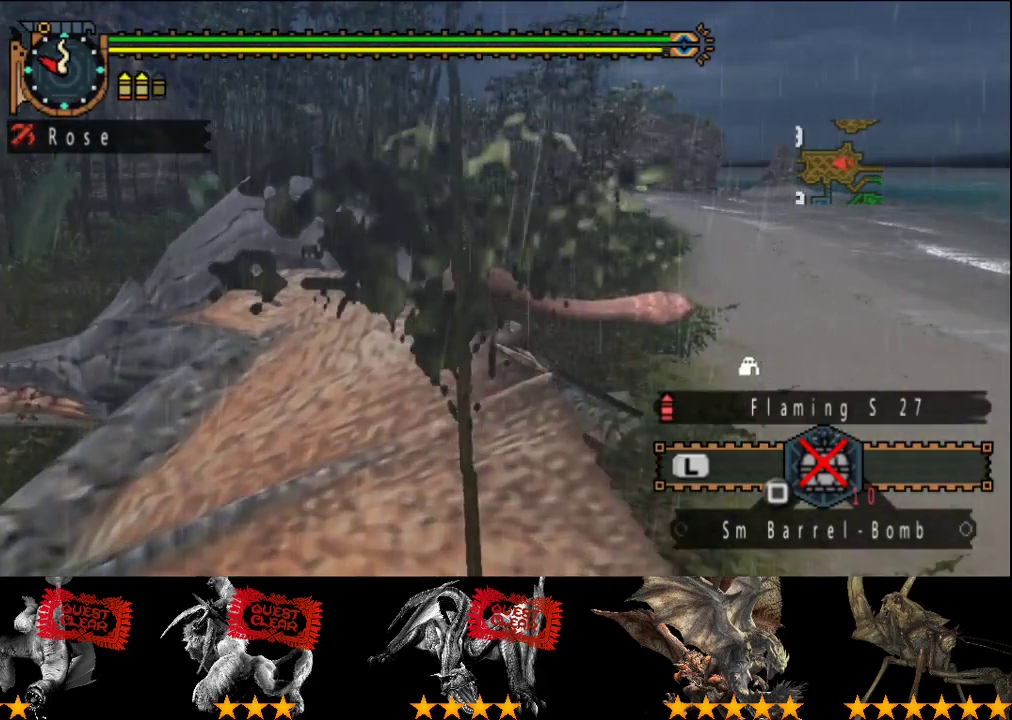
{"buttons": [], "left_stick": "center", "right_stick": "center", "events": [[150, "right_stick", "center"]]}
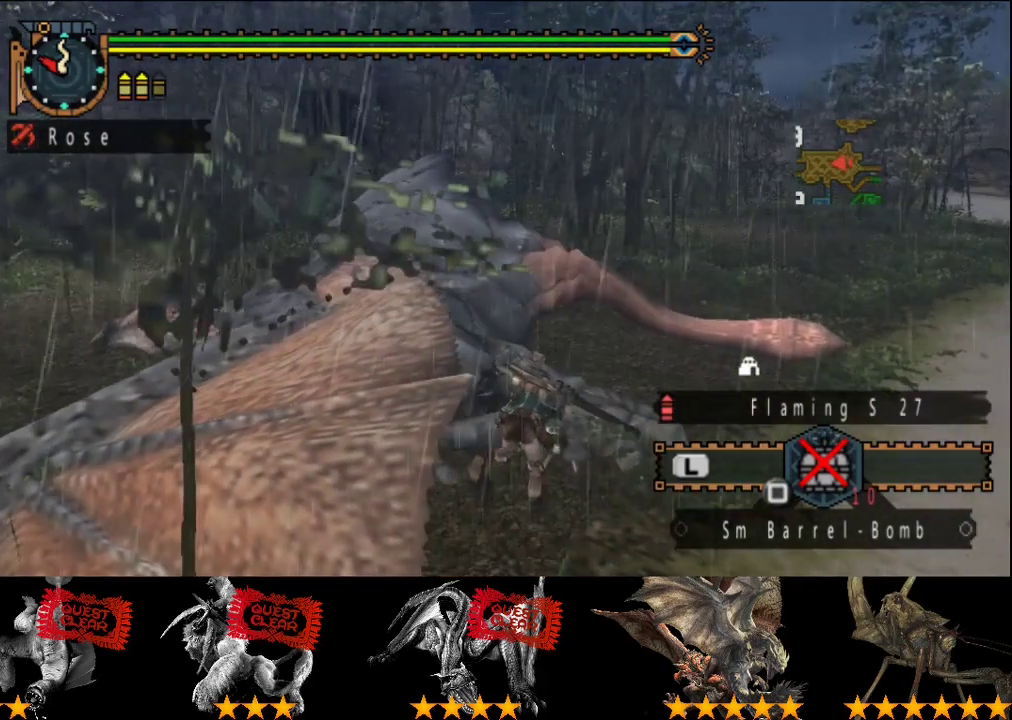
{"buttons": [], "left_stick": "center", "right_stick": "center", "events": []}
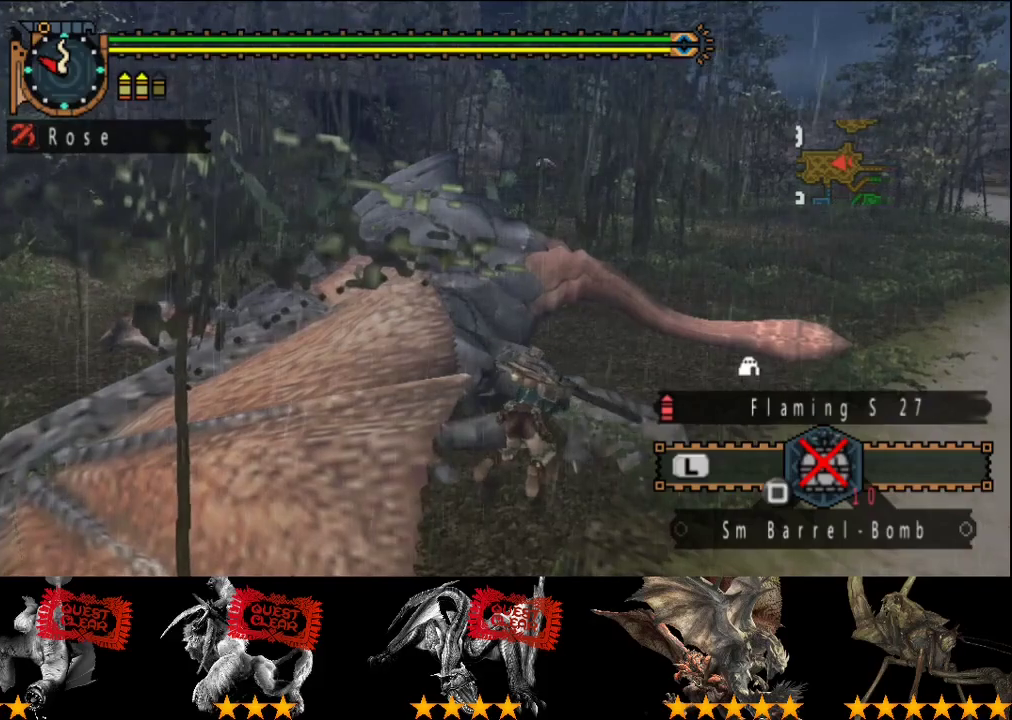
{"buttons": [], "left_stick": "center", "right_stick": "center", "events": []}
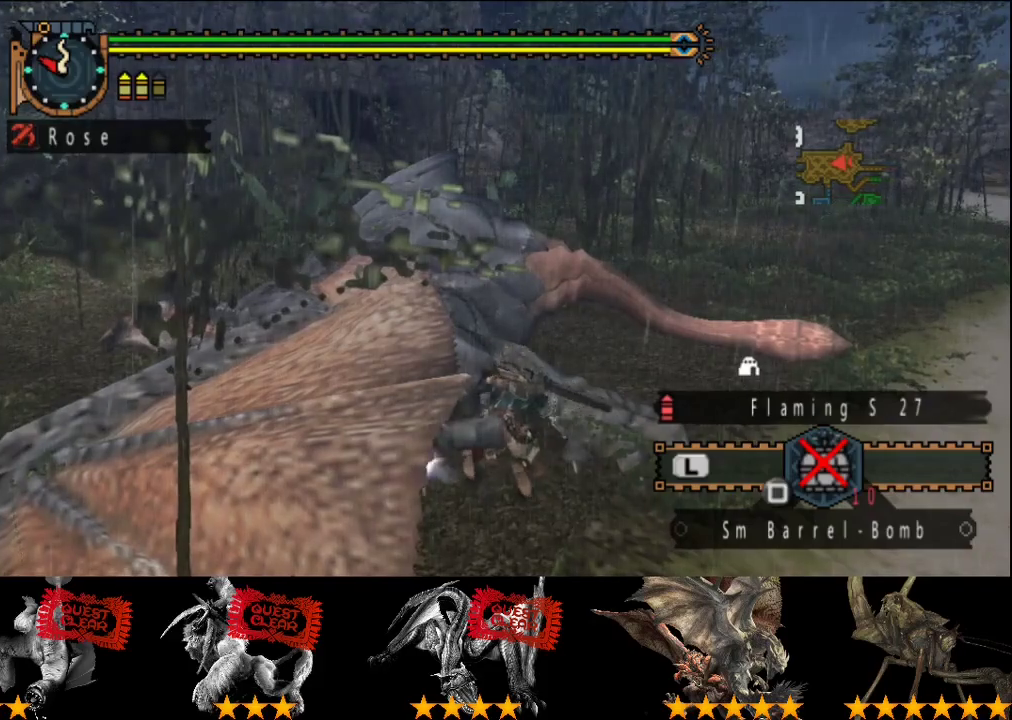
{"buttons": [], "left_stick": "center", "right_stick": "center", "events": []}
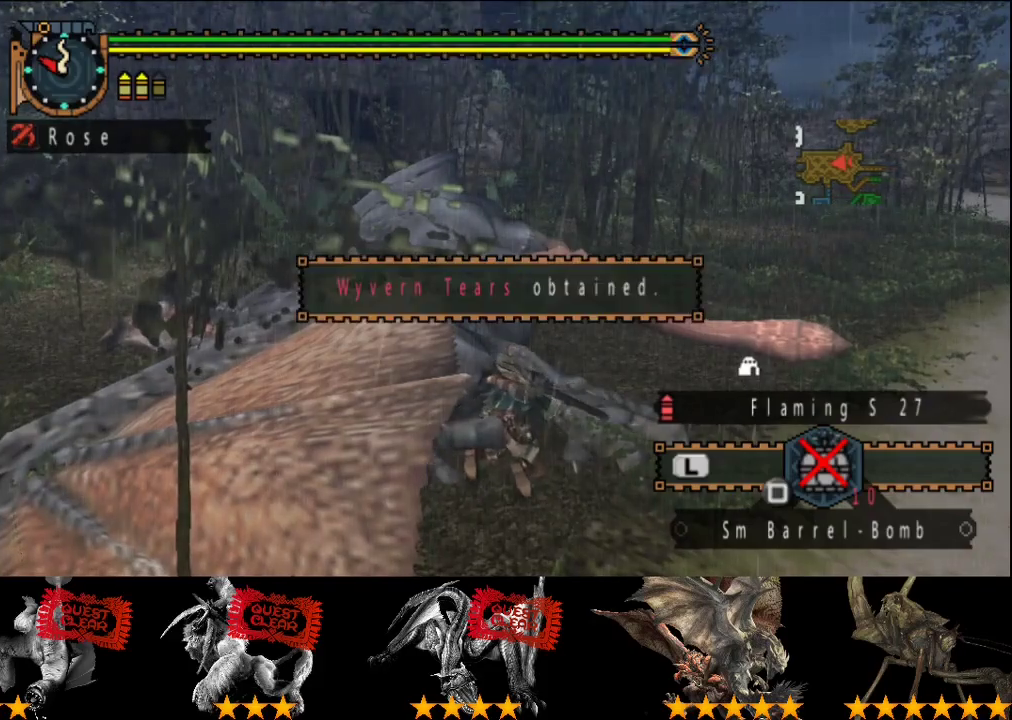
{"buttons": [], "left_stick": "down-left", "right_stick": "center", "events": [[467, "left_stick", "down-left"]]}
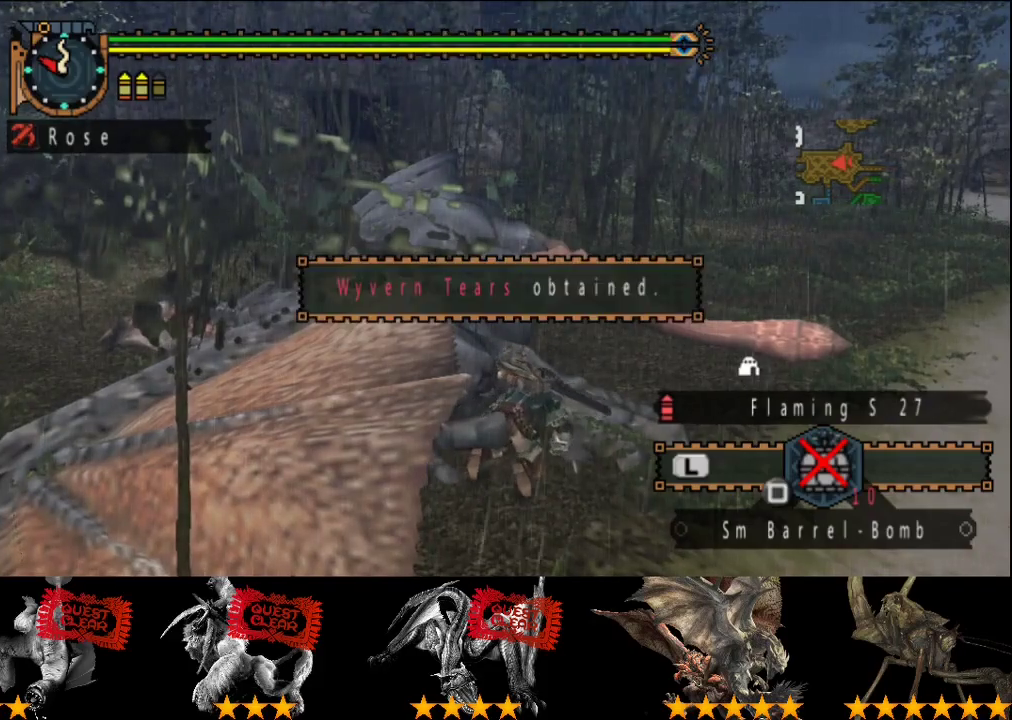
{"buttons": [], "left_stick": "down-left", "right_stick": "center", "events": []}
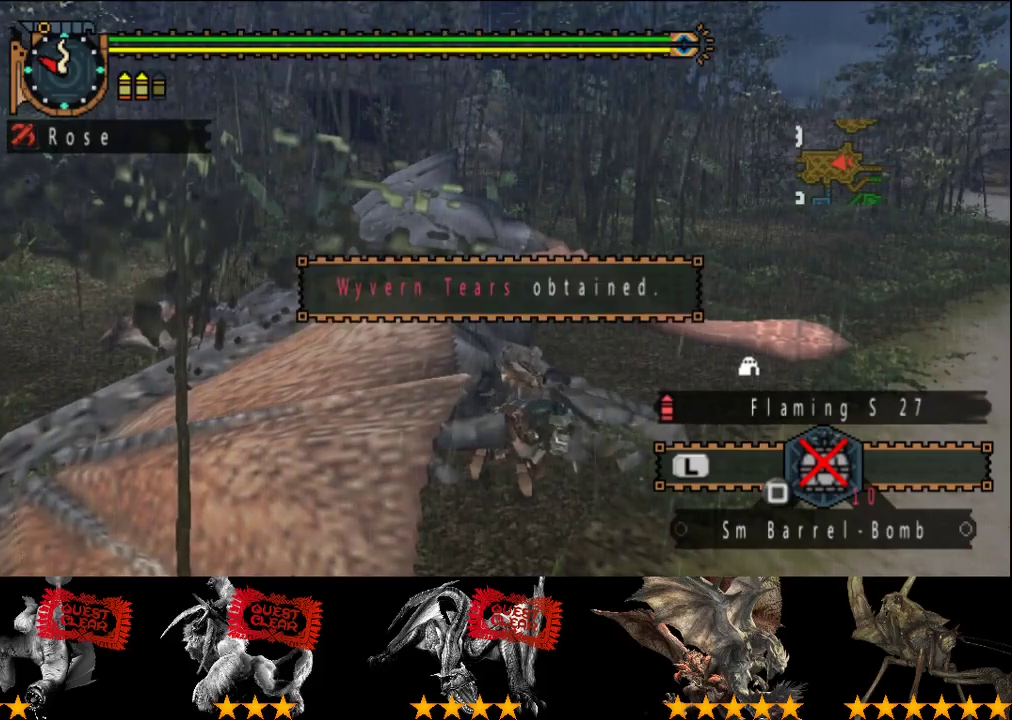
{"buttons": [], "left_stick": "down-left", "right_stick": "center", "events": []}
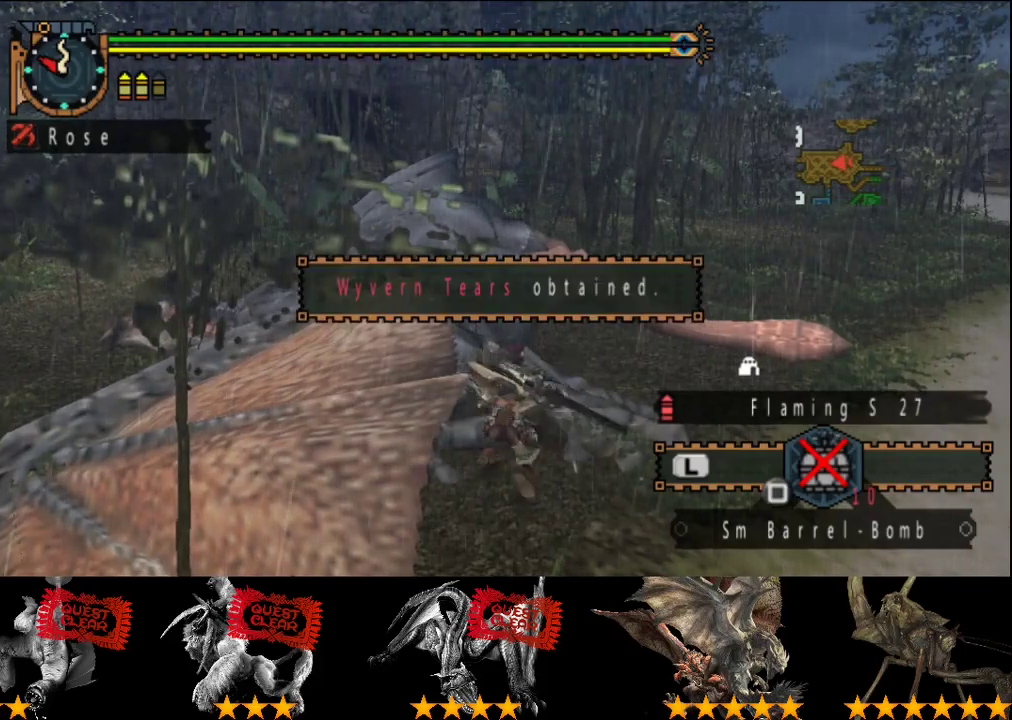
{"buttons": [], "left_stick": "down-left", "right_stick": "center", "events": []}
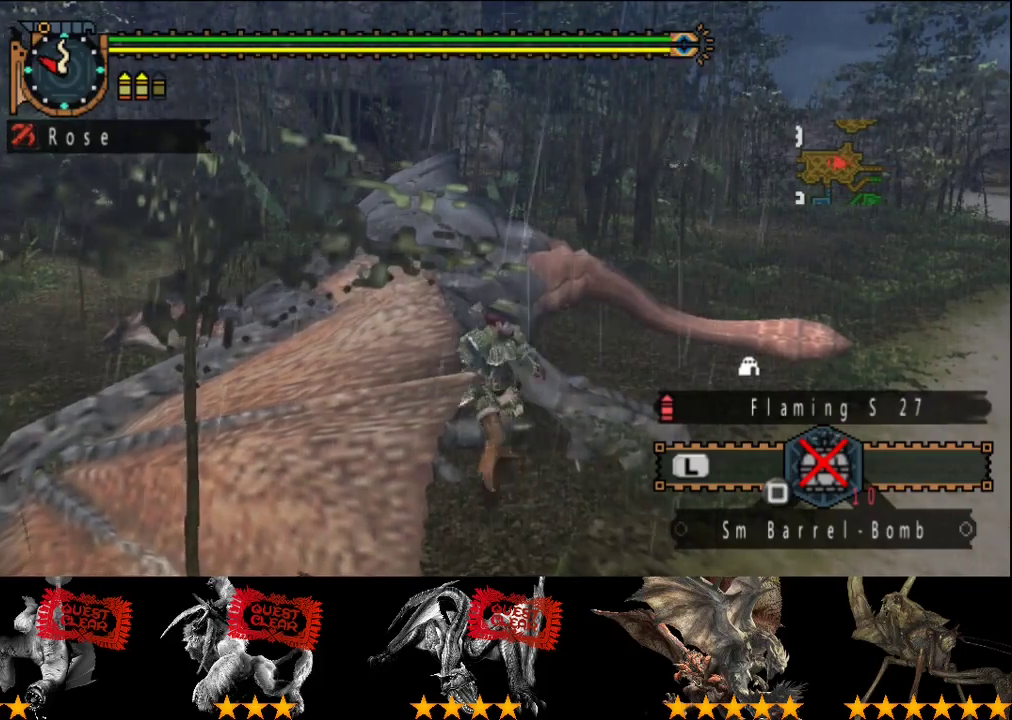
{"buttons": ["R2"], "left_stick": "down-left", "right_stick": "right", "events": [[117, "R2", "down"], [417, "right_stick", "right"]]}
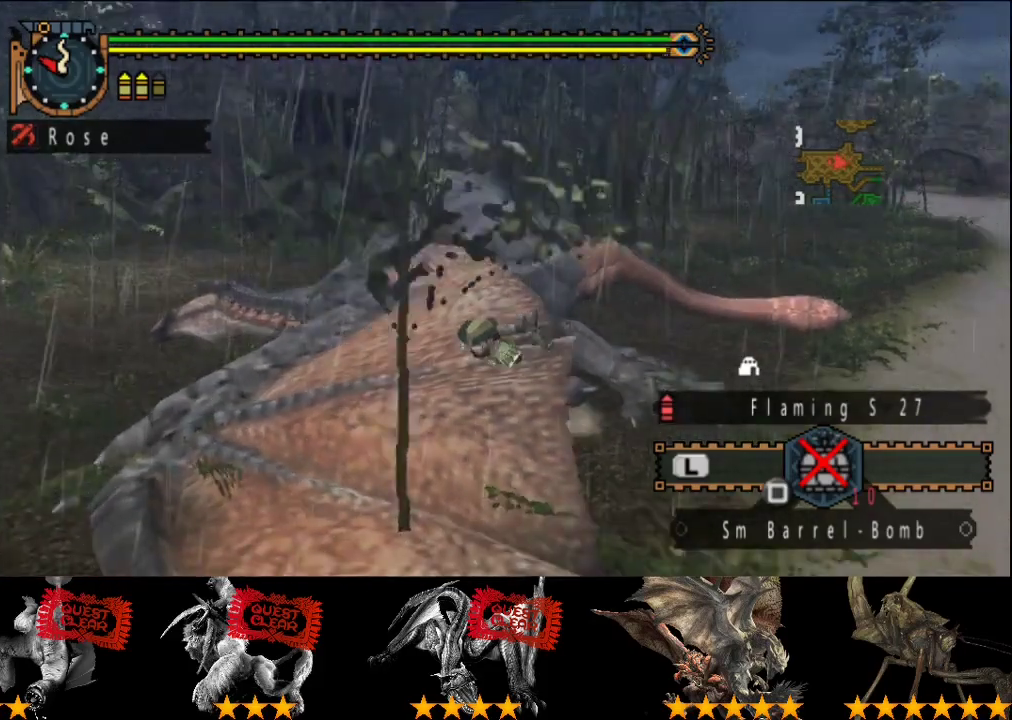
{"buttons": ["R2"], "left_stick": "down", "right_stick": "center", "events": [[50, "right_stick", "center"], [150, "left_stick", "down"]]}
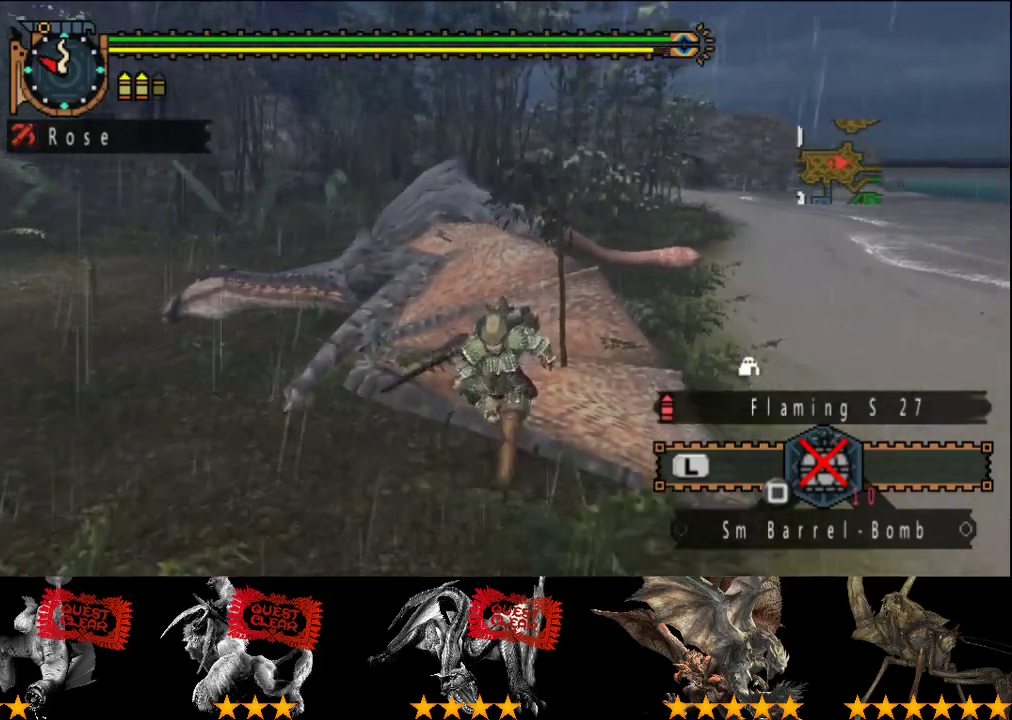
{"buttons": ["R2"], "left_stick": "down", "right_stick": "center", "events": [[33, "right_stick", "right"], [167, "right_stick", "center"]]}
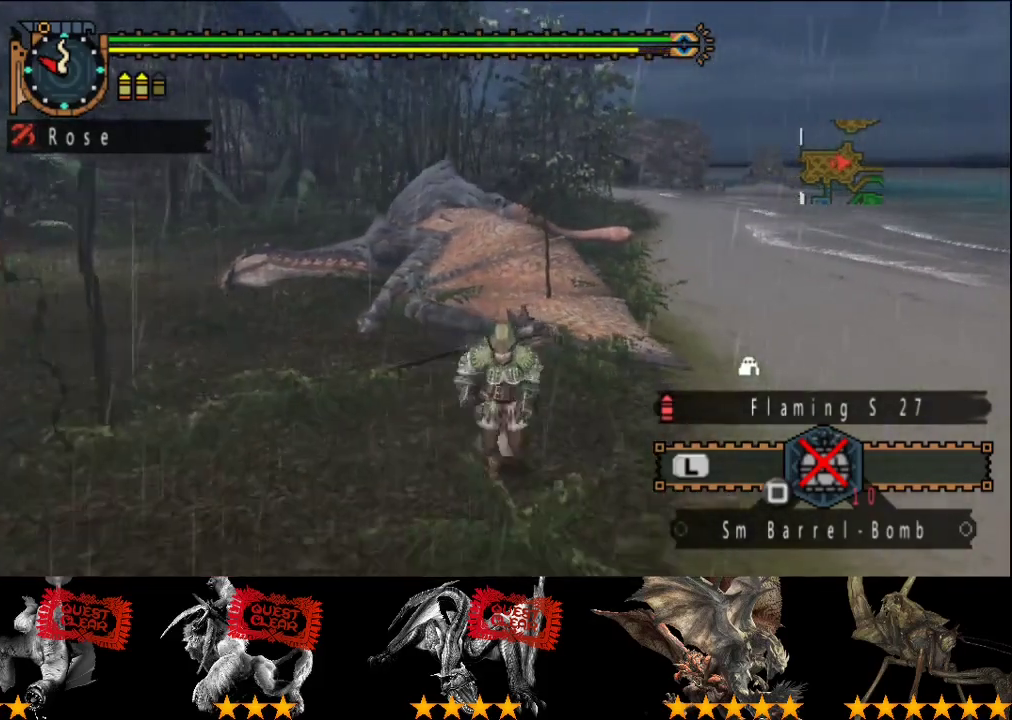
{"buttons": ["R2"], "left_stick": "down", "right_stick": "center", "events": []}
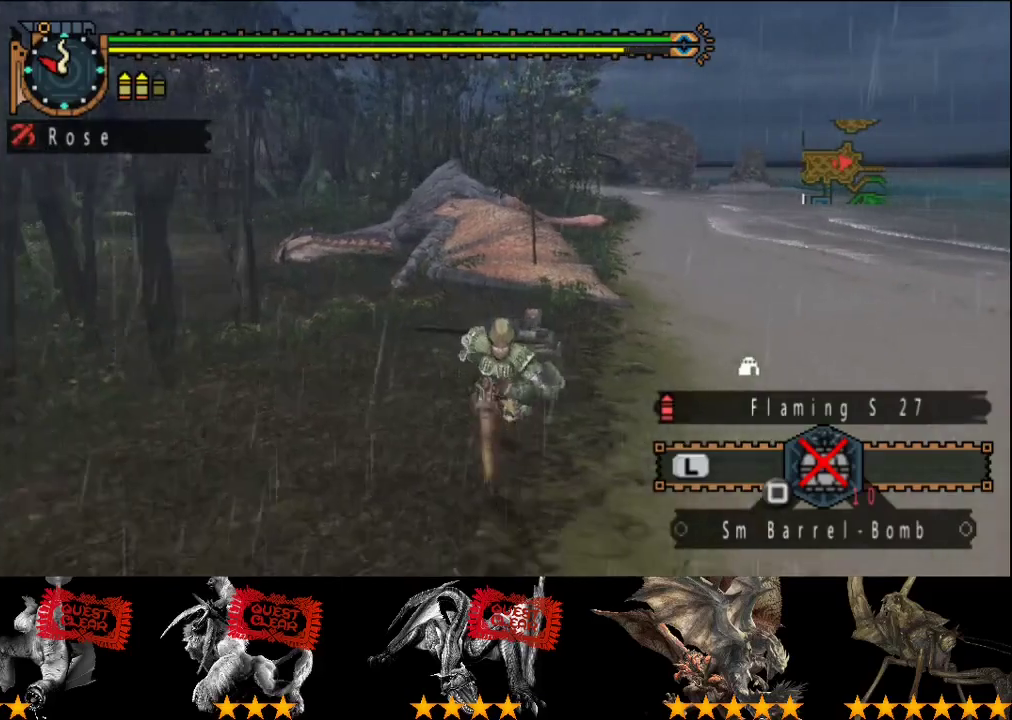
{"buttons": [], "left_stick": "down", "right_stick": "center", "events": [[500, "R2", "up"]]}
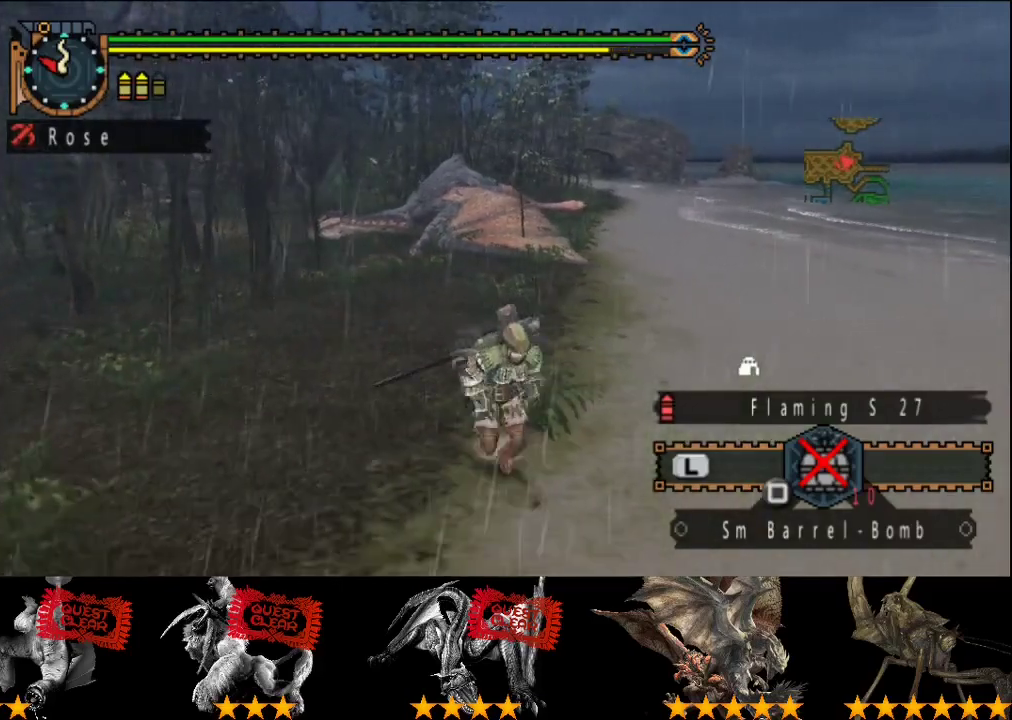
{"buttons": [], "left_stick": "center", "right_stick": "center", "events": [[150, "left_stick", "center"]]}